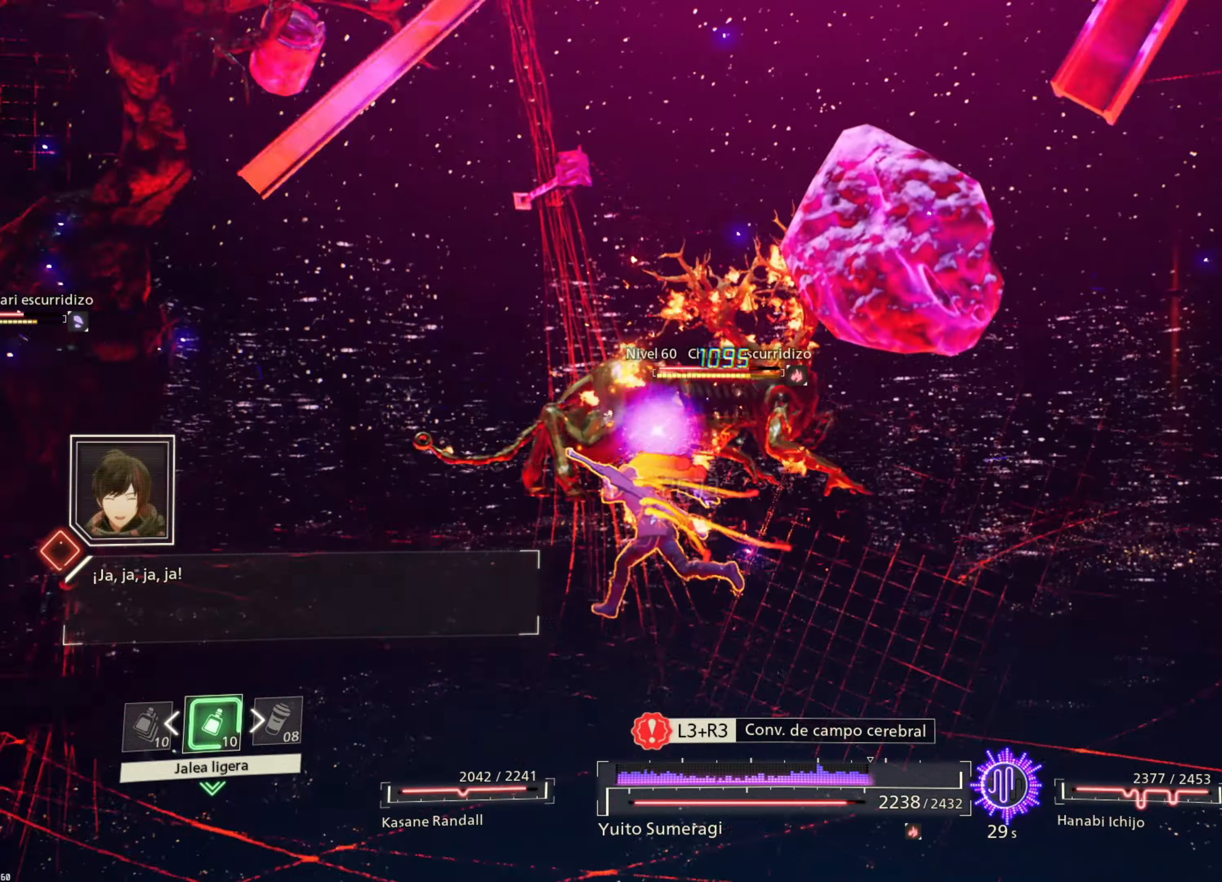
Gameplay with a controller (PlayStation layout); each line is a JSON object with the inputs held at the frame after it. "events" lists button and stick changes between this image and that frame as [ms after this image, input, new state], when the widget could be followed in between.
{"buttons": ["L2"], "left_stick": "up", "right_stick": "center", "events": [[67, "right_stick", "center"], [217, "L2", "down"], [217, "R2", "up"], [417, "left_stick", "up"]]}
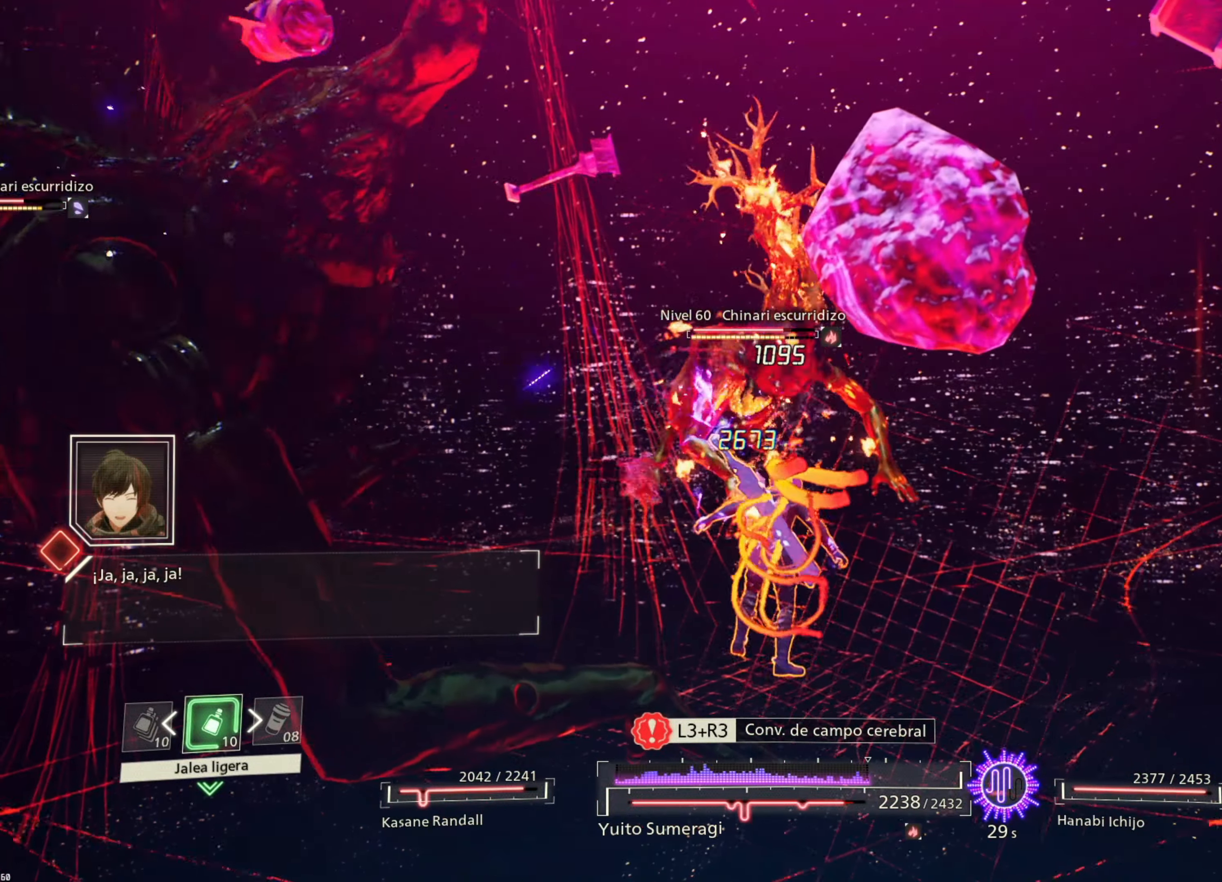
{"buttons": ["L2"], "left_stick": "center", "right_stick": "center", "events": [[317, "left_stick", "center"]]}
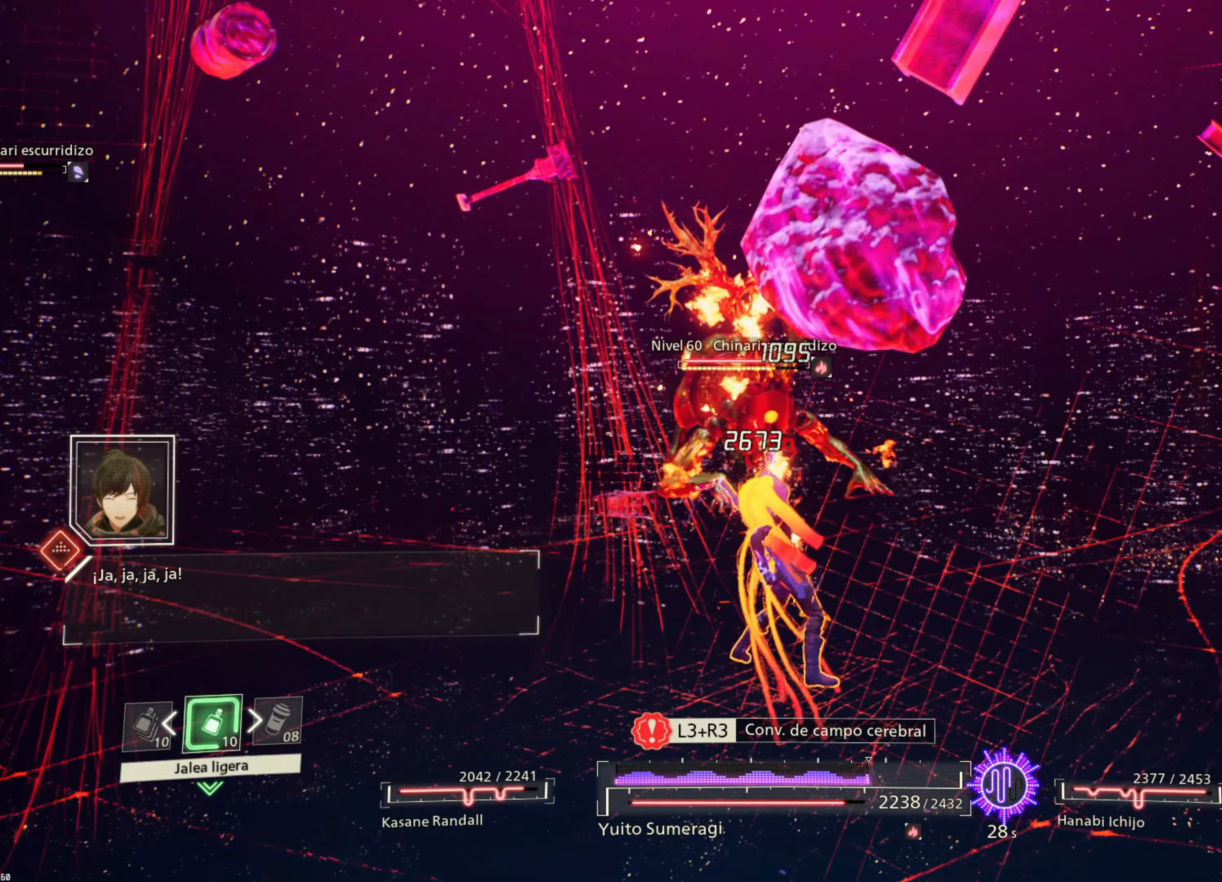
{"buttons": ["L2"], "left_stick": "right", "right_stick": "center", "events": [[33, "left_stick", "right"]]}
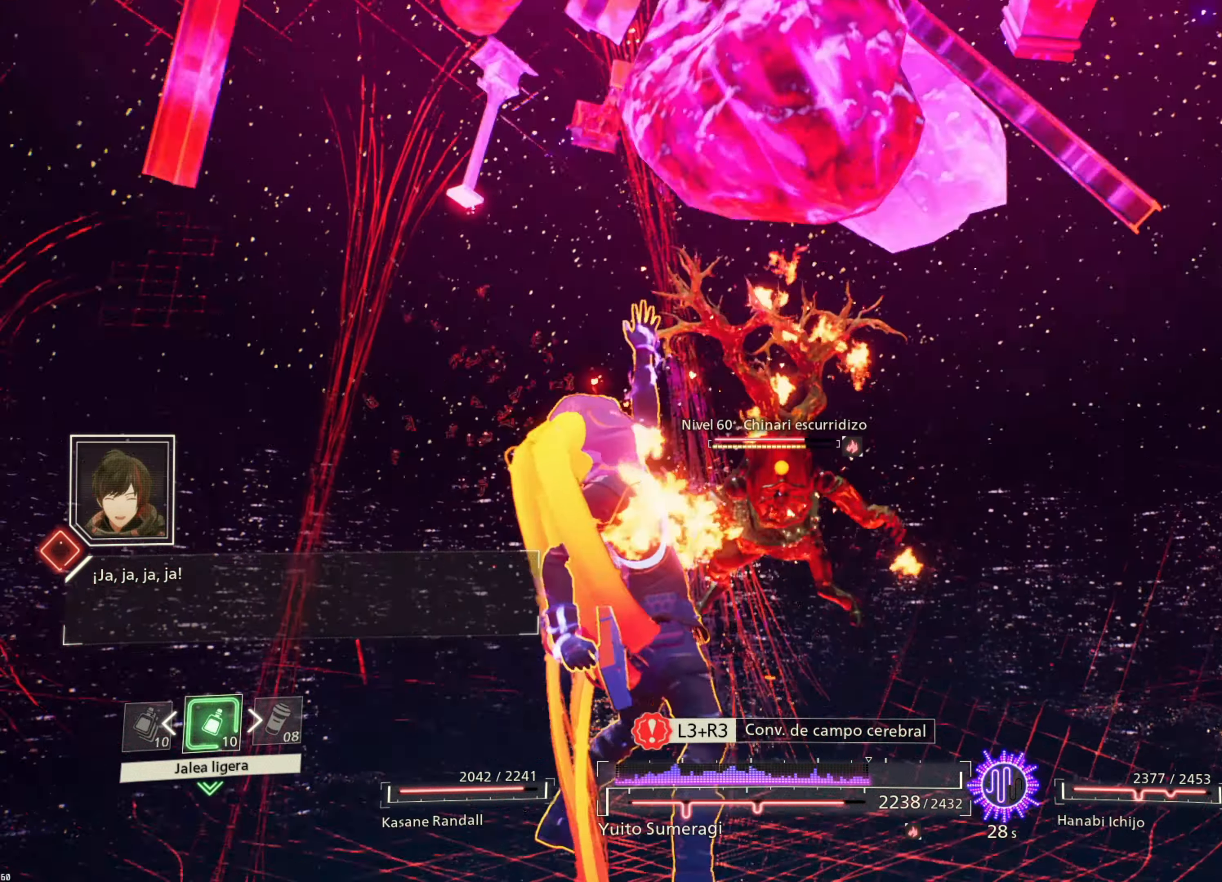
{"buttons": ["L2"], "left_stick": "right", "right_stick": "center", "events": []}
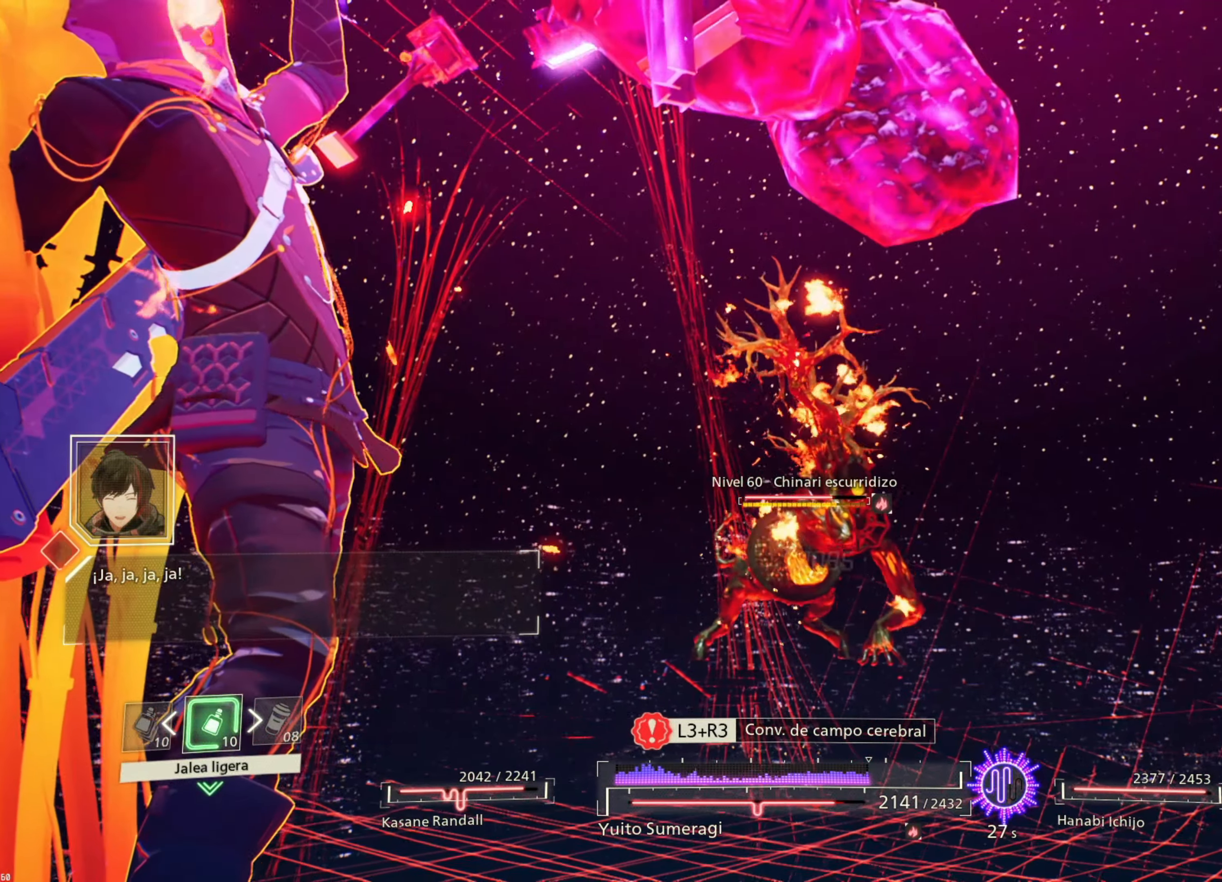
{"buttons": ["L2"], "left_stick": "right", "right_stick": "center", "events": []}
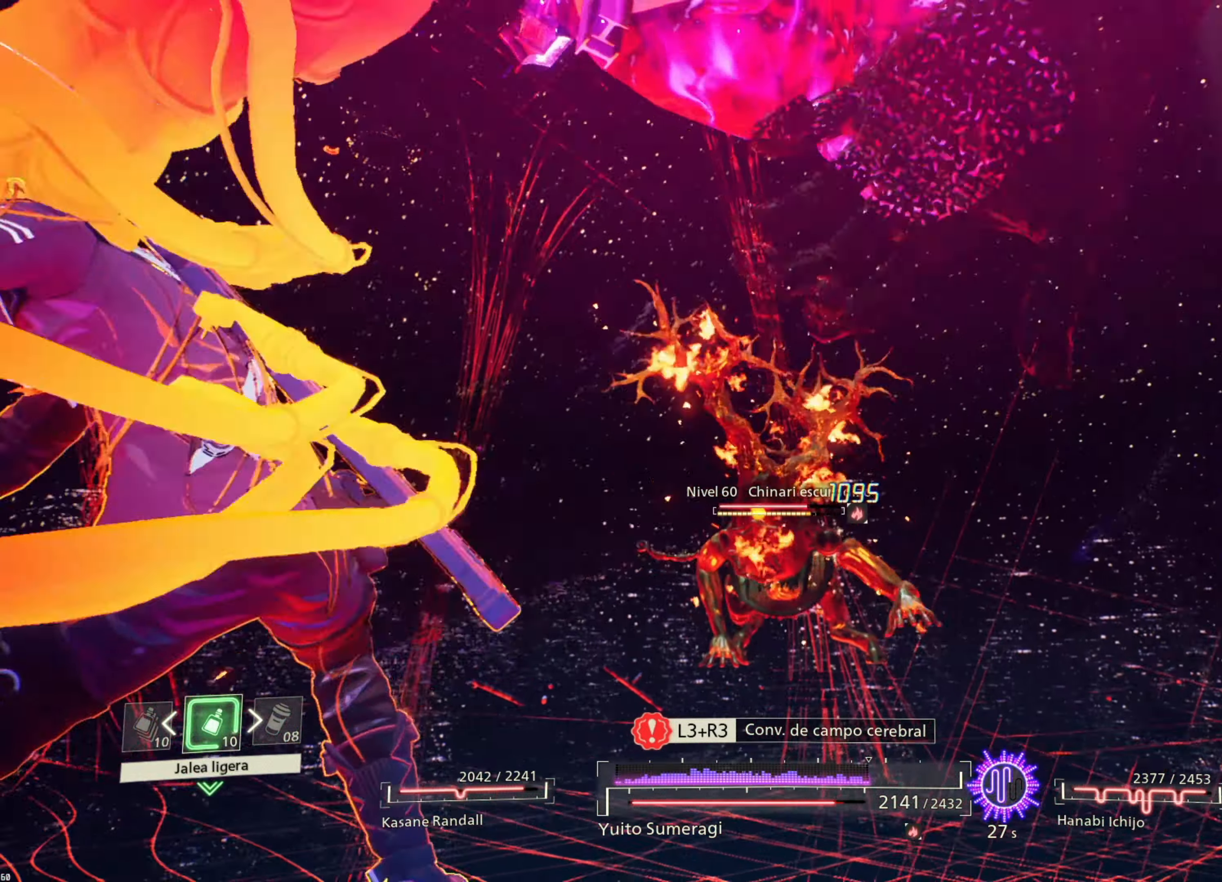
{"buttons": ["L2"], "left_stick": "right", "right_stick": "center", "events": []}
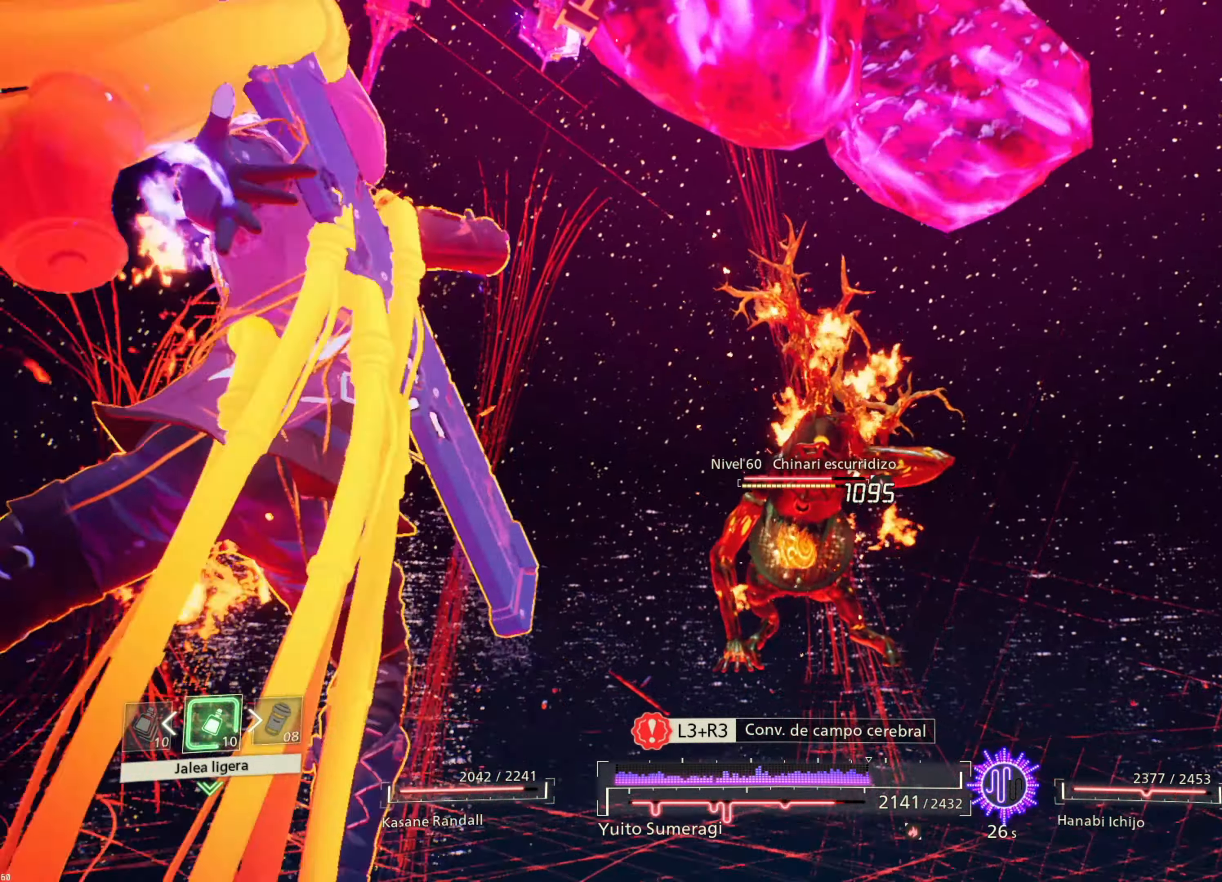
{"buttons": ["L2"], "left_stick": "right", "right_stick": "center", "events": []}
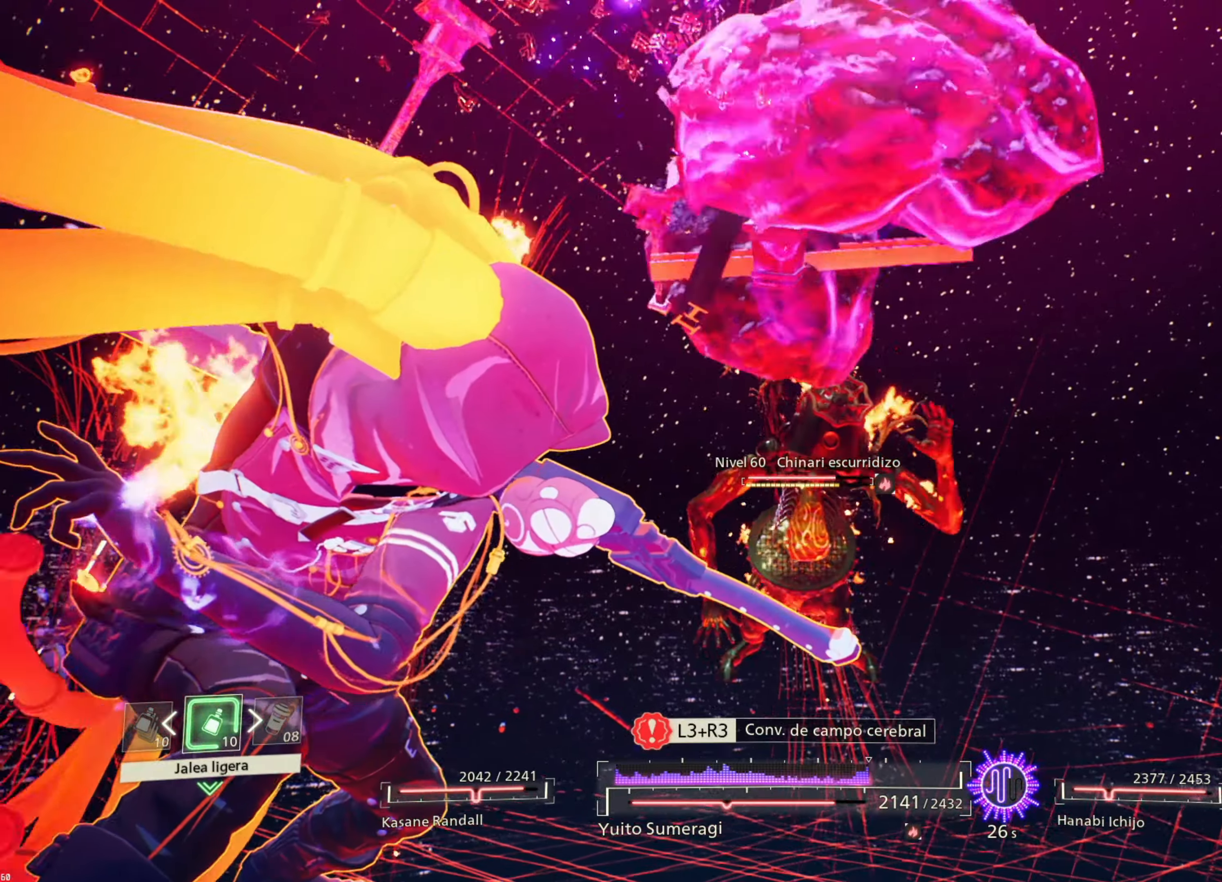
{"buttons": ["L2"], "left_stick": "right", "right_stick": "center", "events": []}
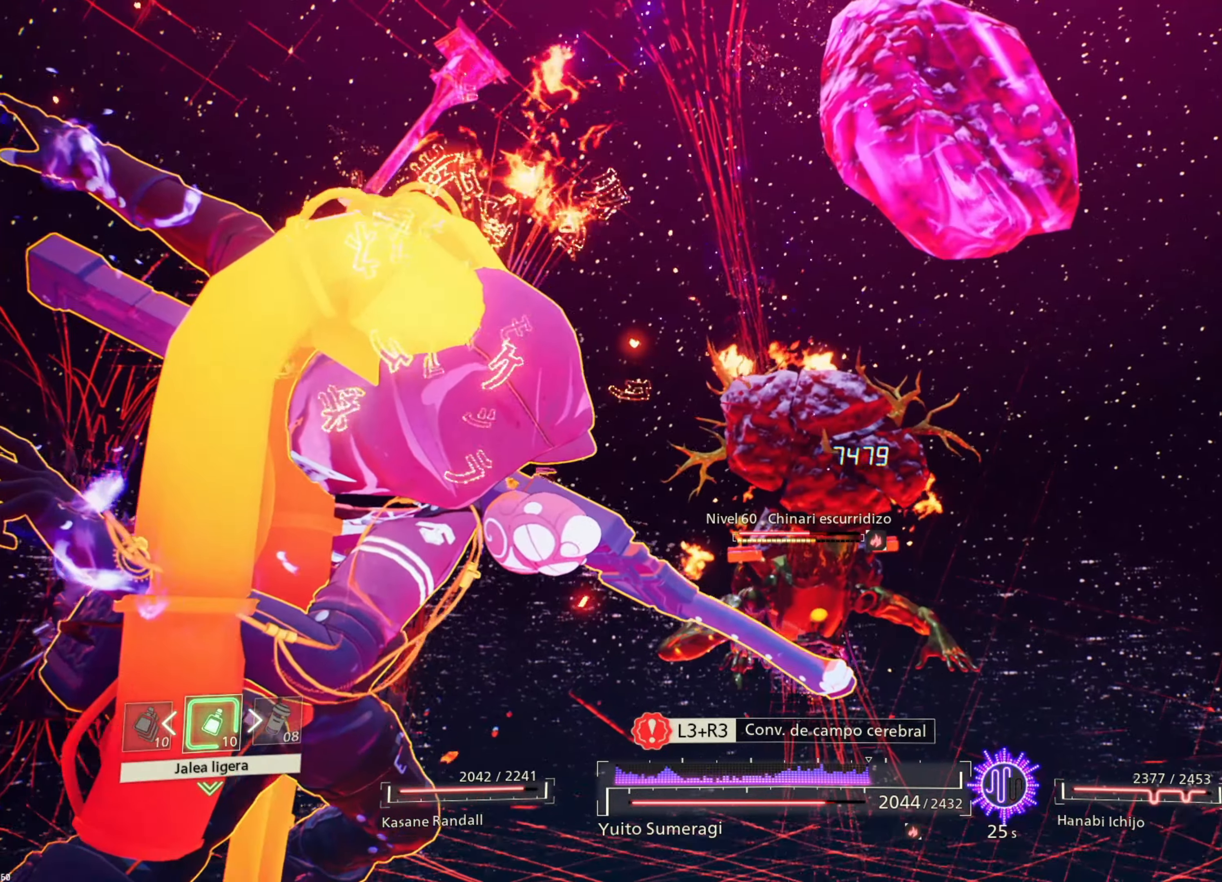
{"buttons": ["L2"], "left_stick": "right", "right_stick": "center", "events": []}
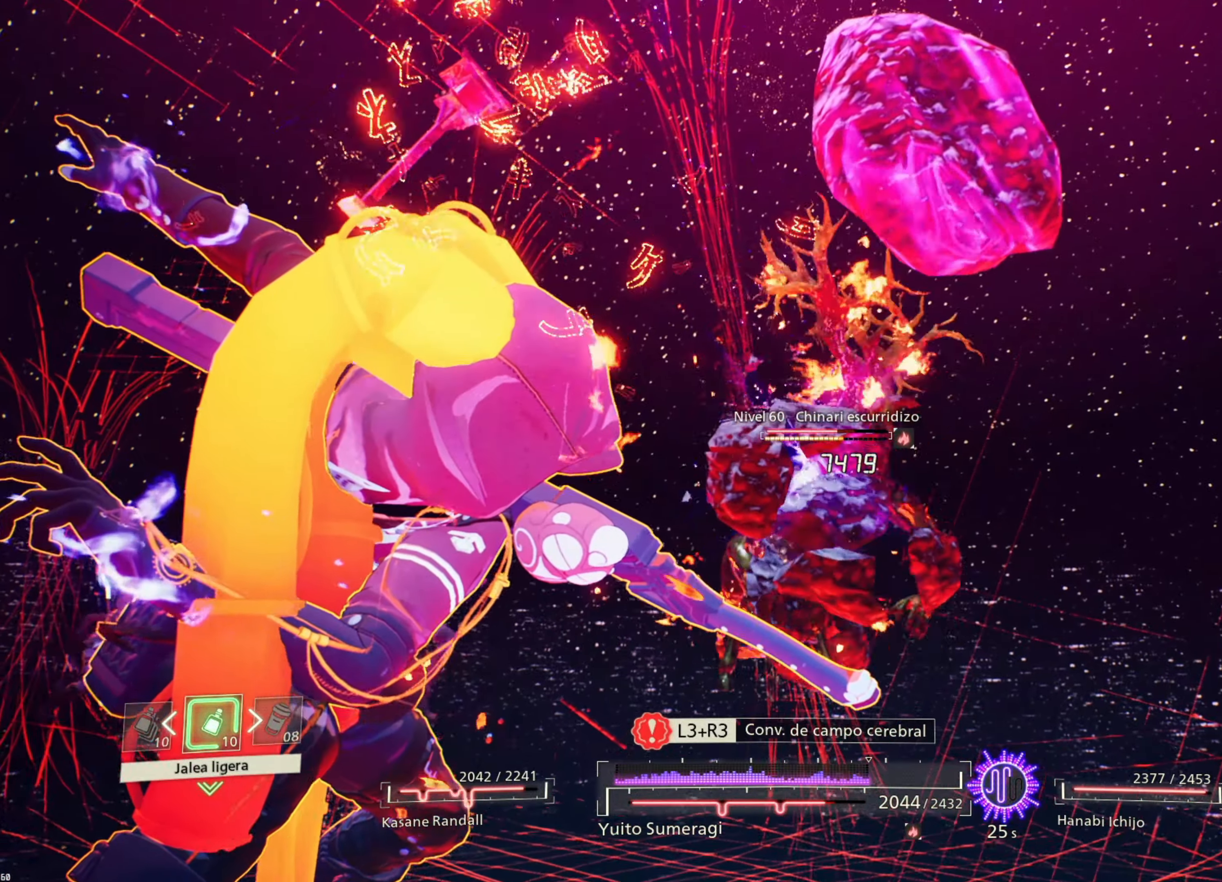
{"buttons": [], "left_stick": "right", "right_stick": "center", "events": [[484, "L2", "up"]]}
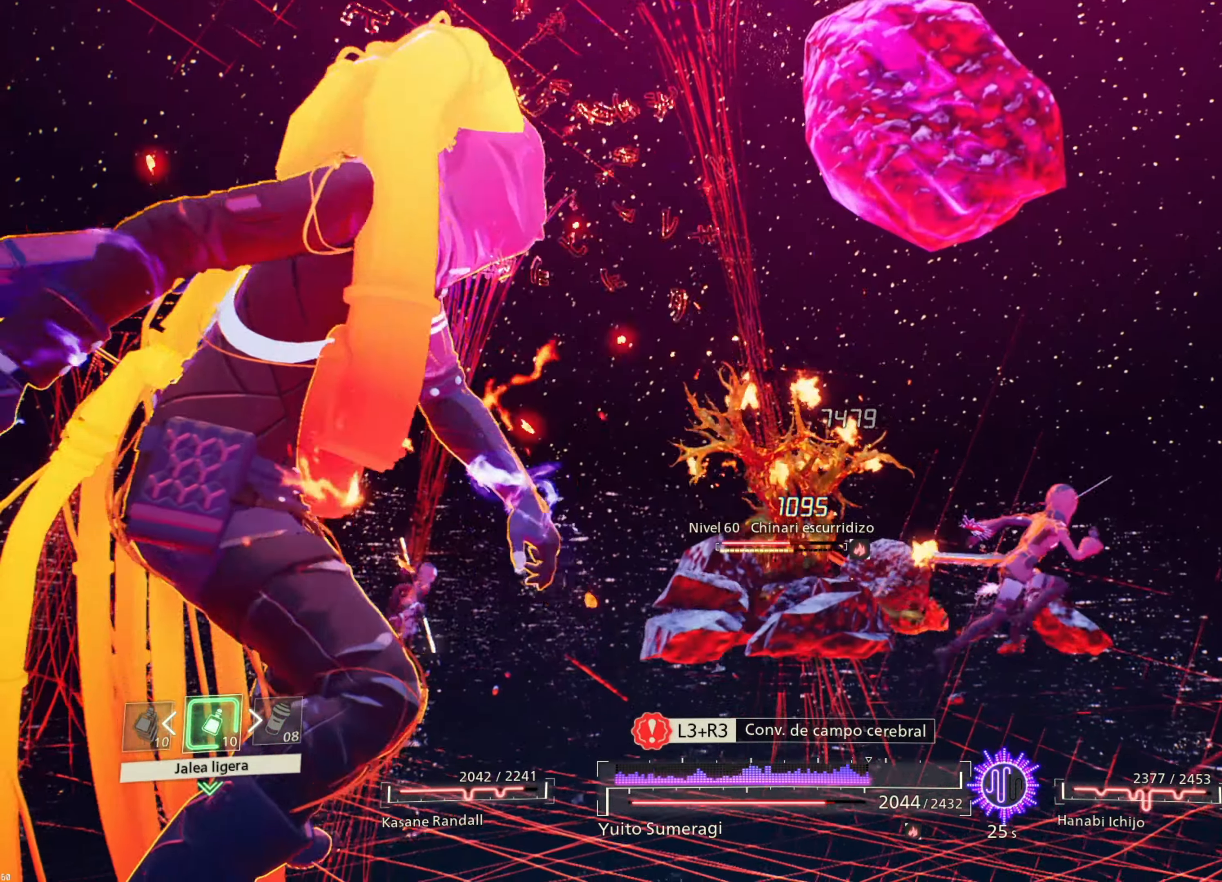
{"buttons": ["R2"], "left_stick": "right", "right_stick": "center", "events": [[250, "R2", "down"]]}
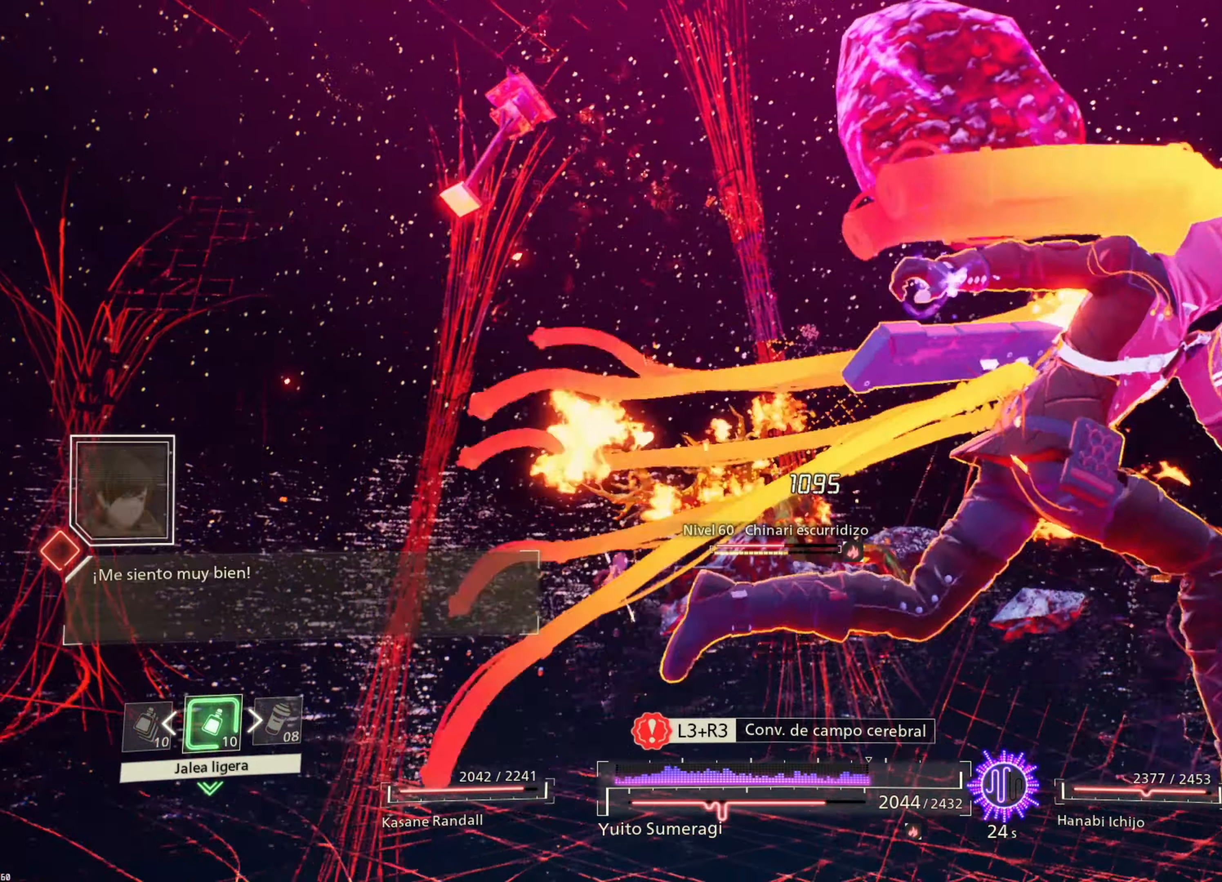
{"buttons": ["R2"], "left_stick": "up-right", "right_stick": "center", "events": [[384, "left_stick", "up-right"]]}
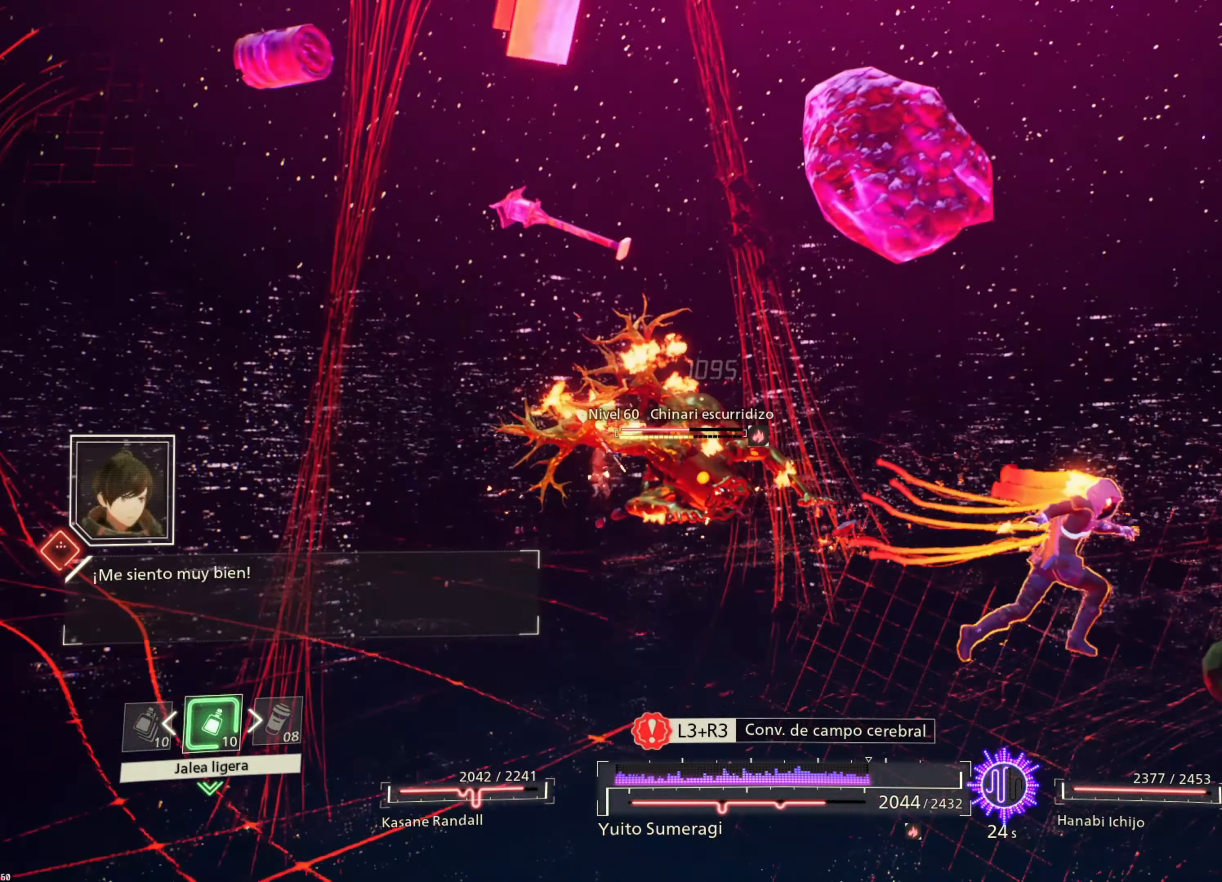
{"buttons": ["R2"], "left_stick": "up-right", "right_stick": "center", "events": []}
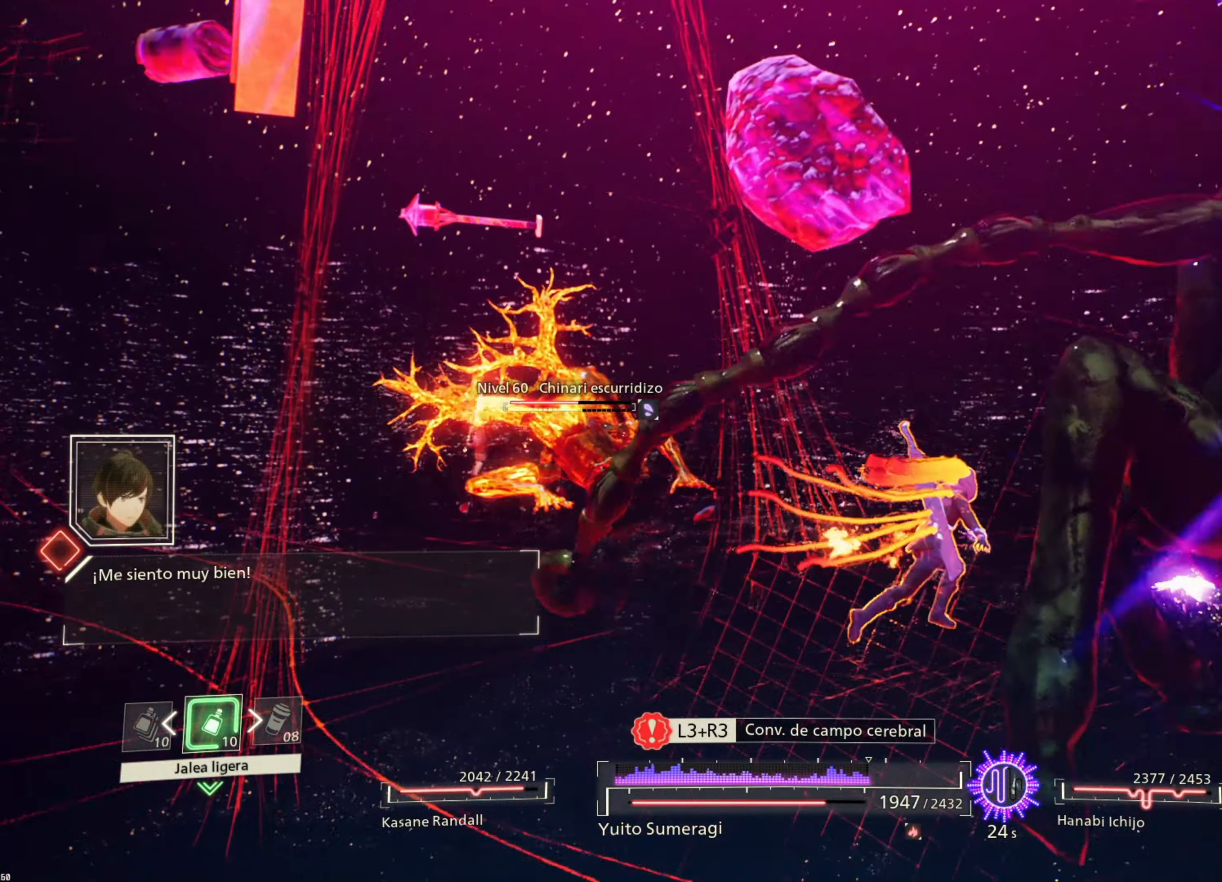
{"buttons": [], "left_stick": "up", "right_stick": "center", "events": [[284, "left_stick", "up"], [367, "R2", "up"]]}
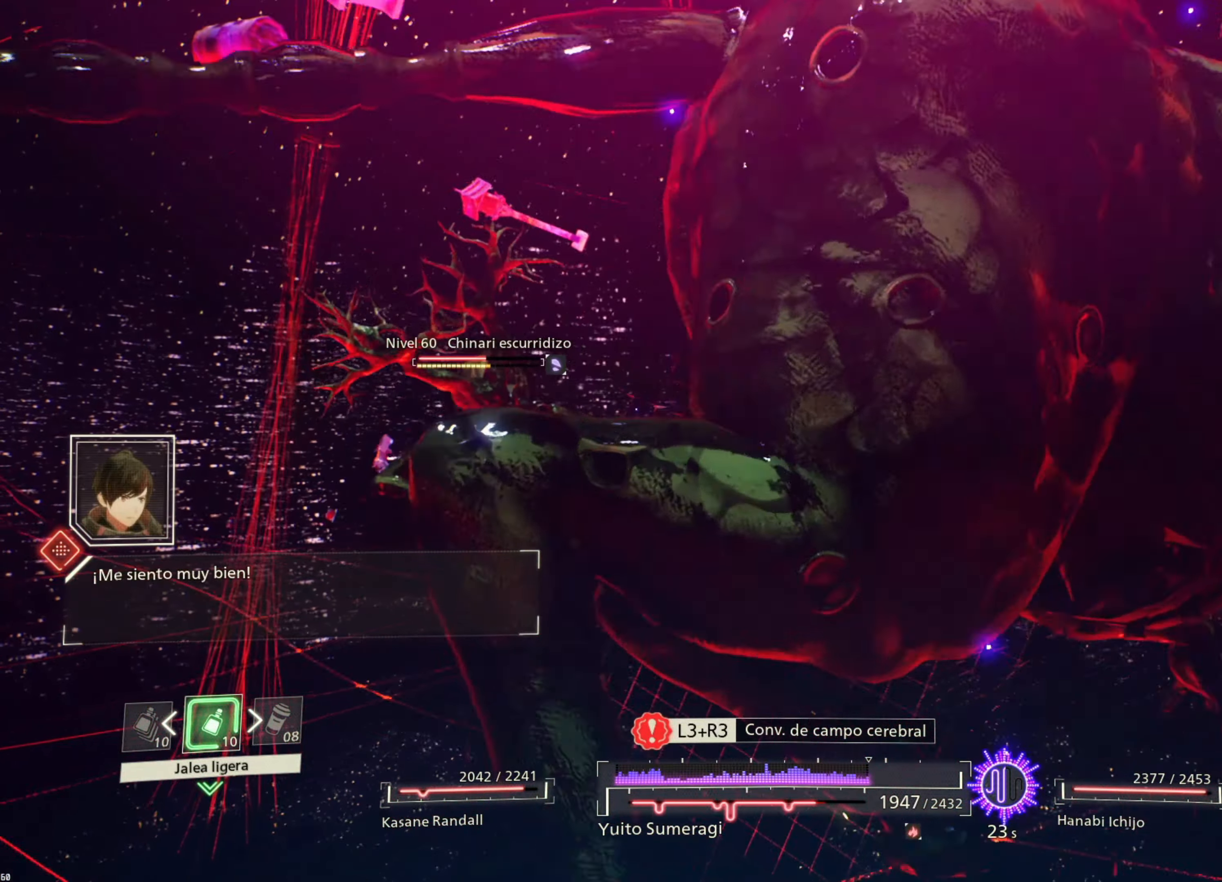
{"buttons": ["R2"], "left_stick": "up", "right_stick": "center", "events": [[34, "R2", "down"]]}
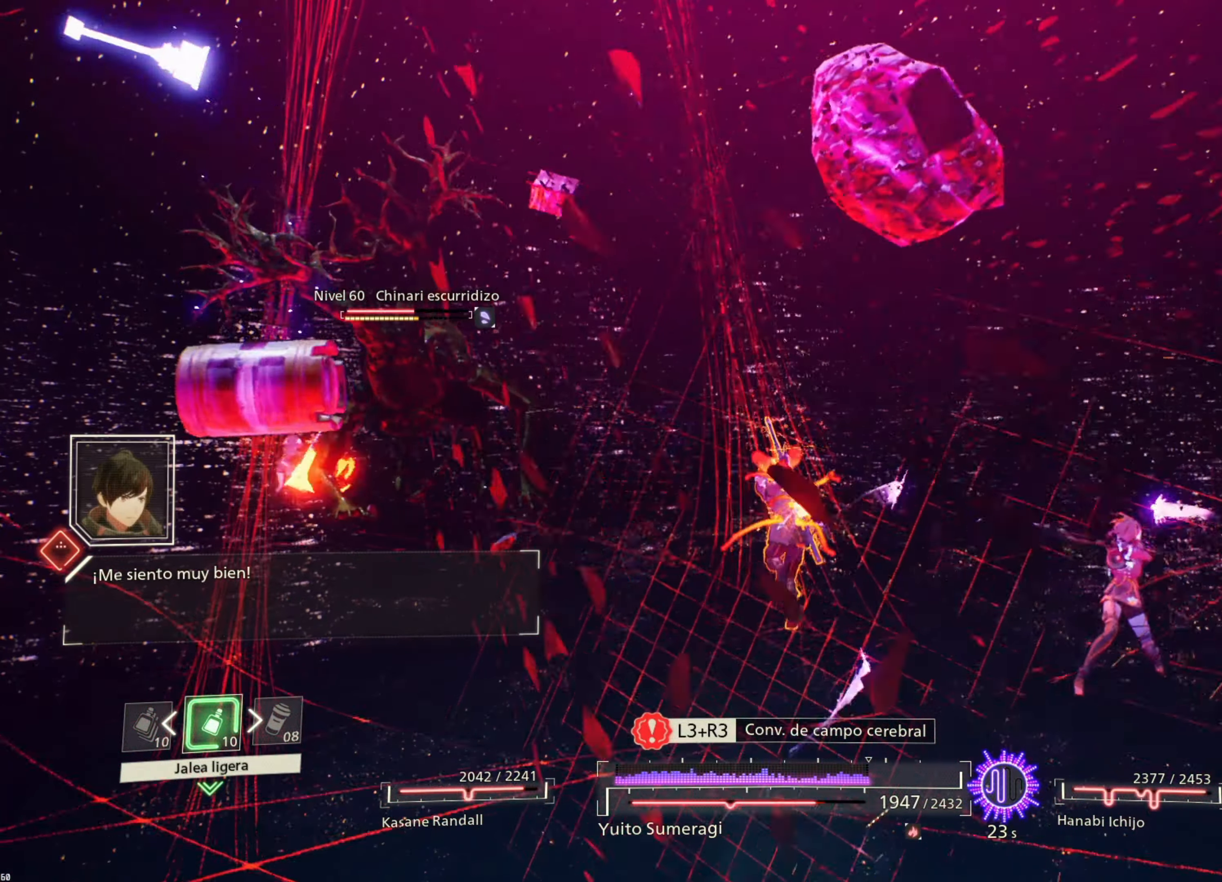
{"buttons": ["R2"], "left_stick": "up", "right_stick": "center", "events": []}
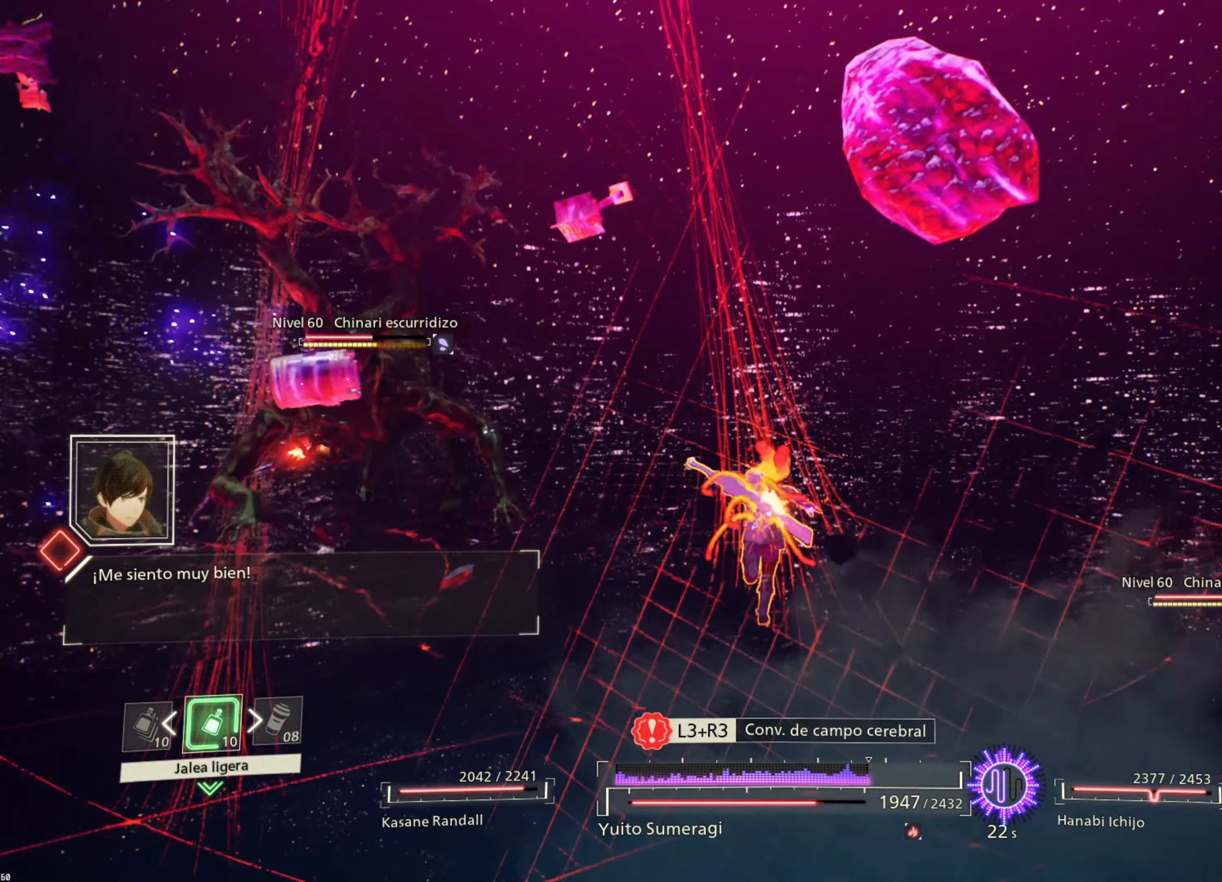
{"buttons": ["R2"], "left_stick": "up", "right_stick": "center", "events": []}
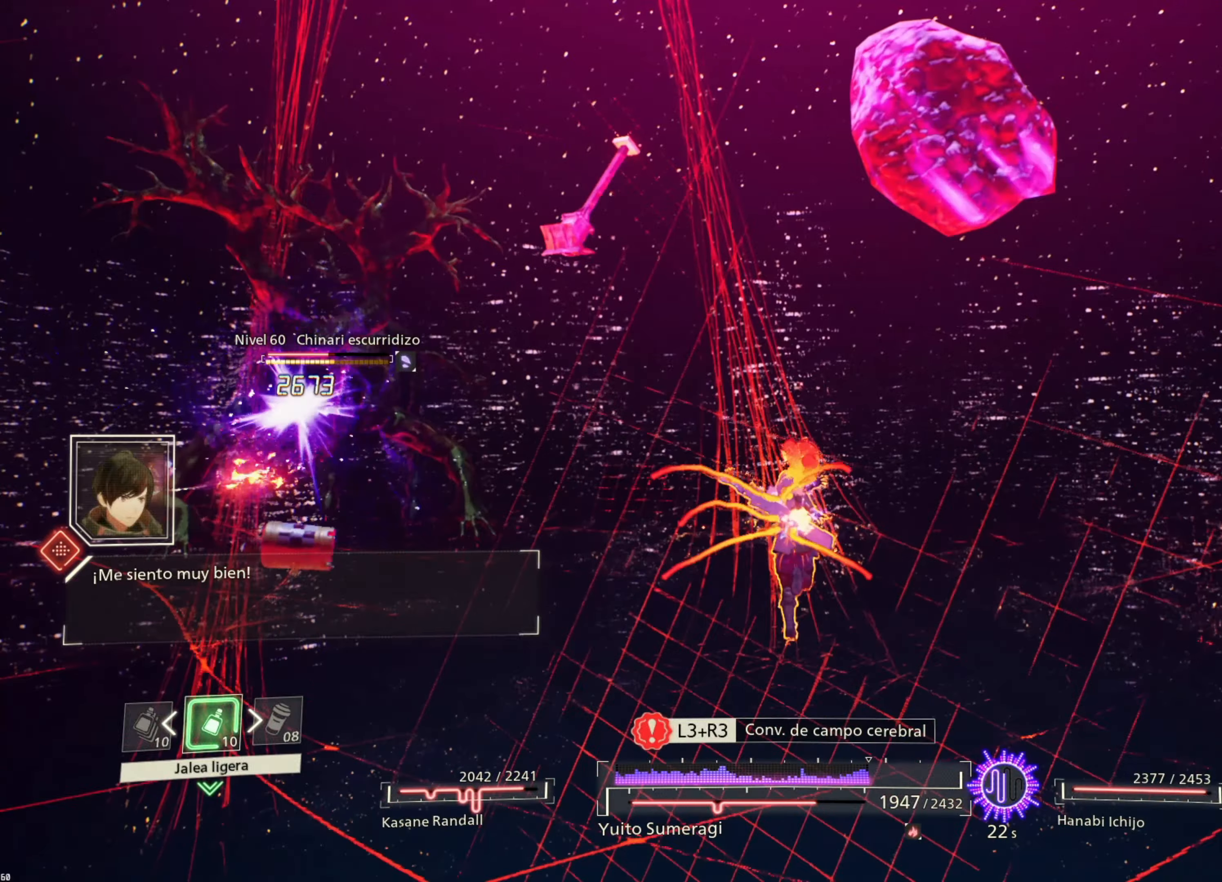
{"buttons": ["R2"], "left_stick": "up", "right_stick": "center", "events": [[116, "R2", "up"], [183, "R2", "down"]]}
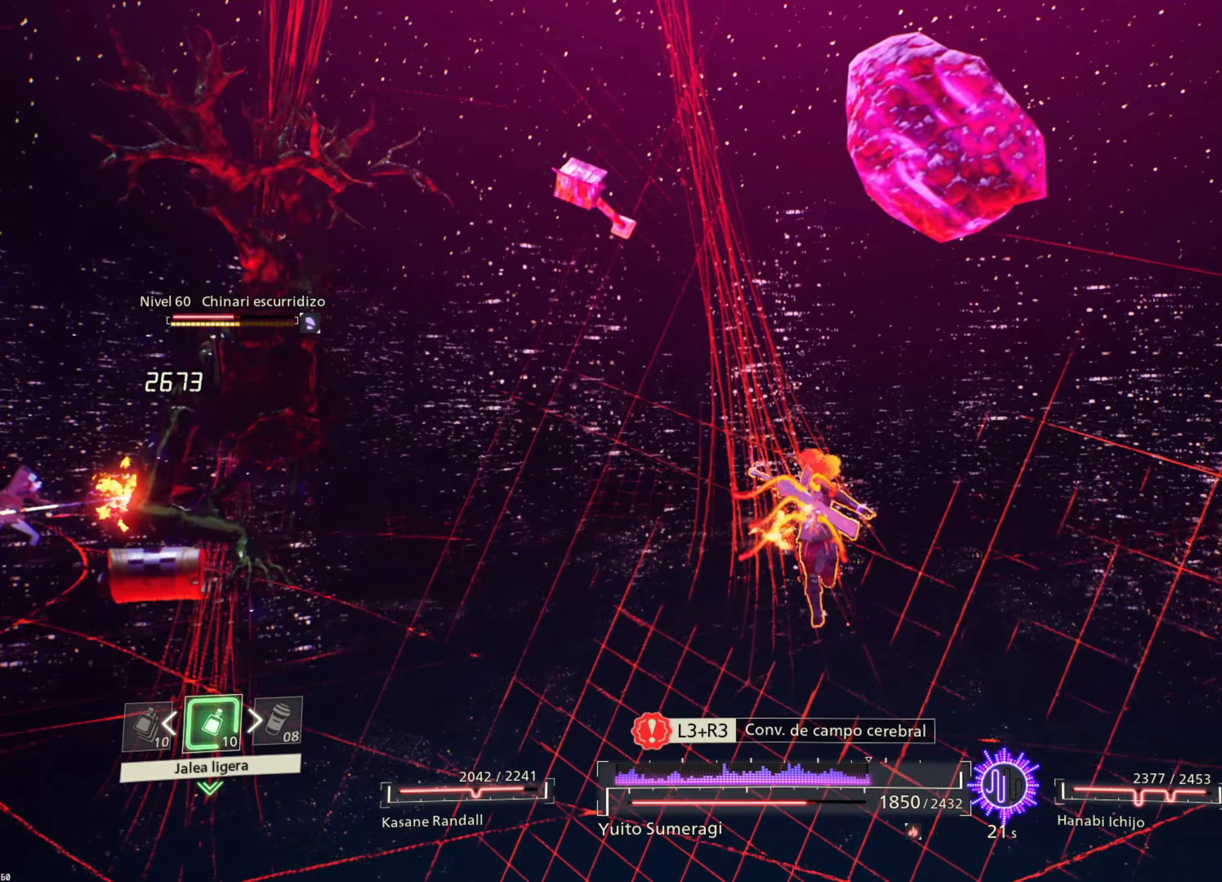
{"buttons": ["R2"], "left_stick": "up", "right_stick": "center", "events": []}
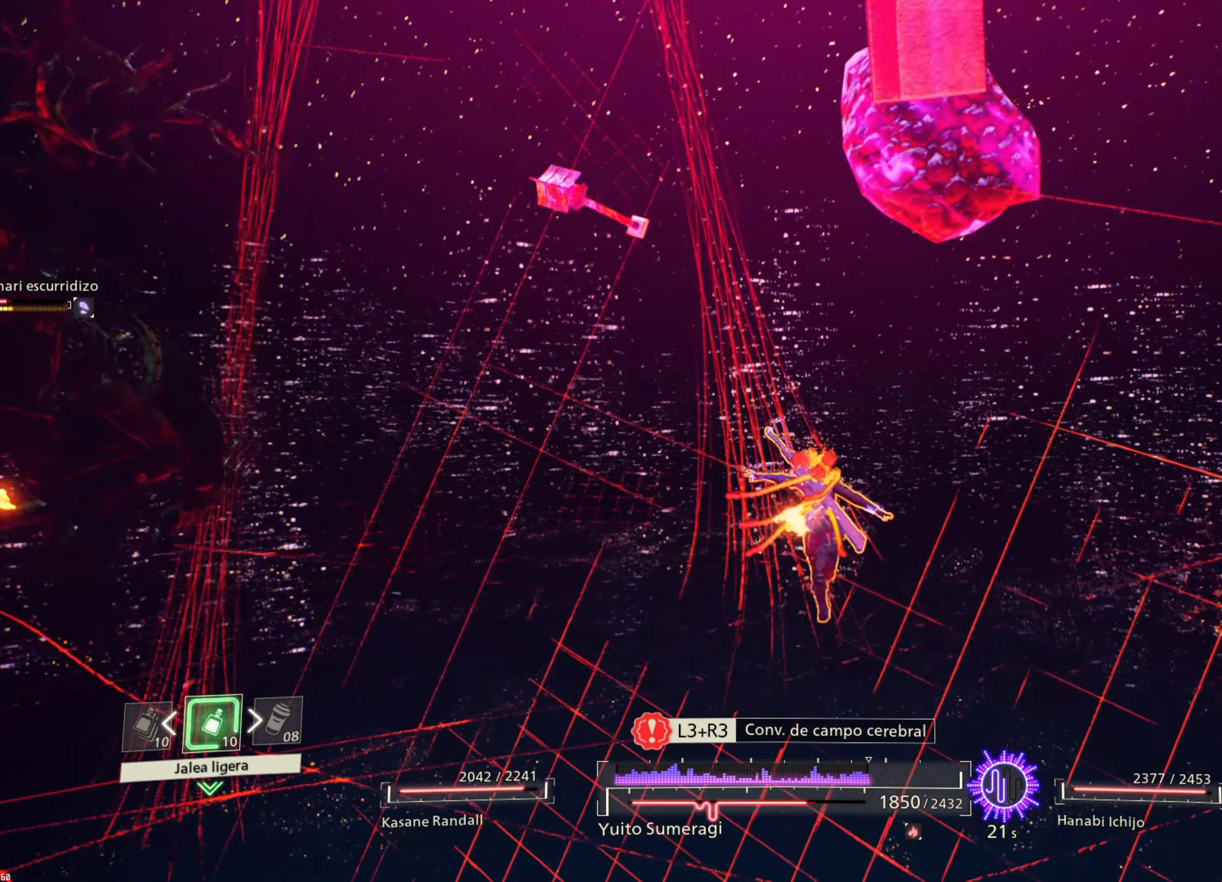
{"buttons": ["R2"], "left_stick": "up-right", "right_stick": "left", "events": [[66, "right_stick", "left"], [200, "left_stick", "up-right"]]}
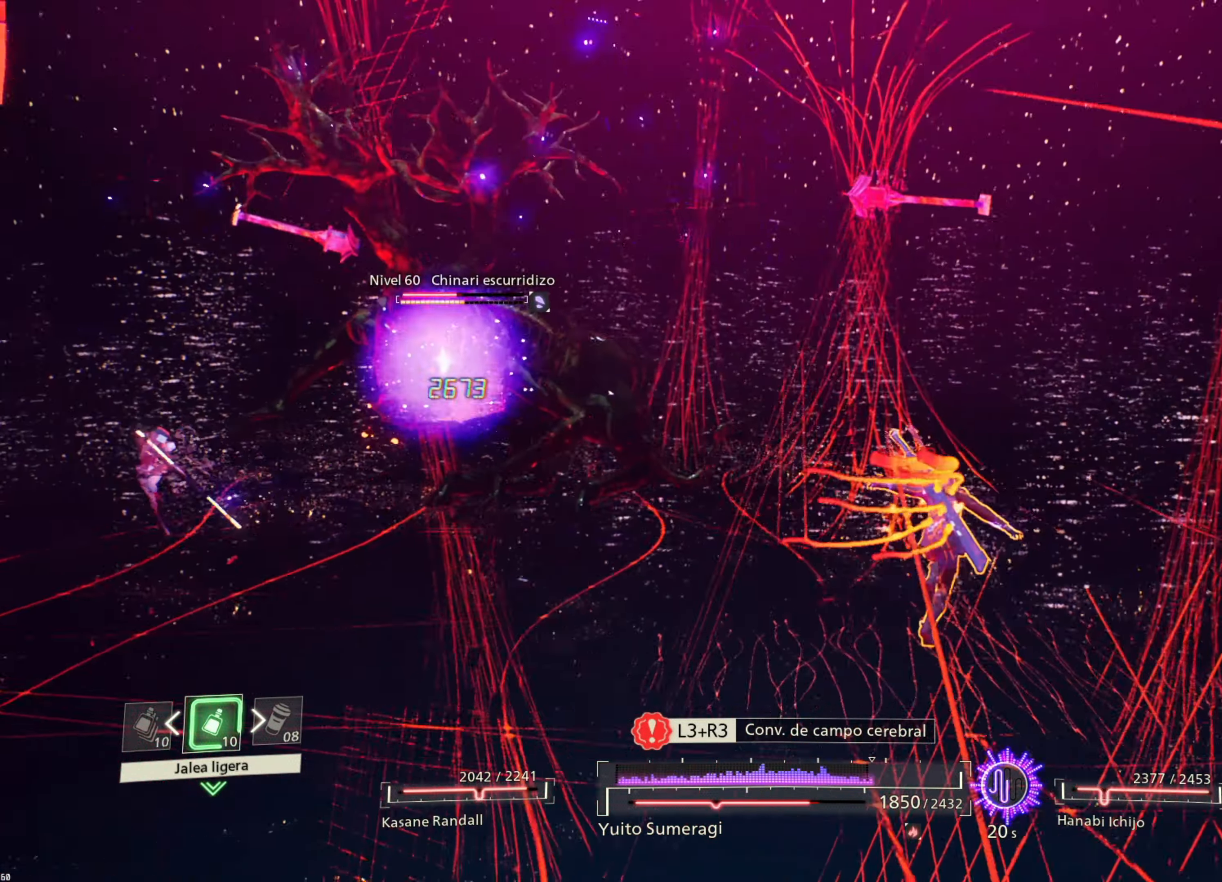
{"buttons": ["R2"], "left_stick": "up-right", "right_stick": "left", "events": []}
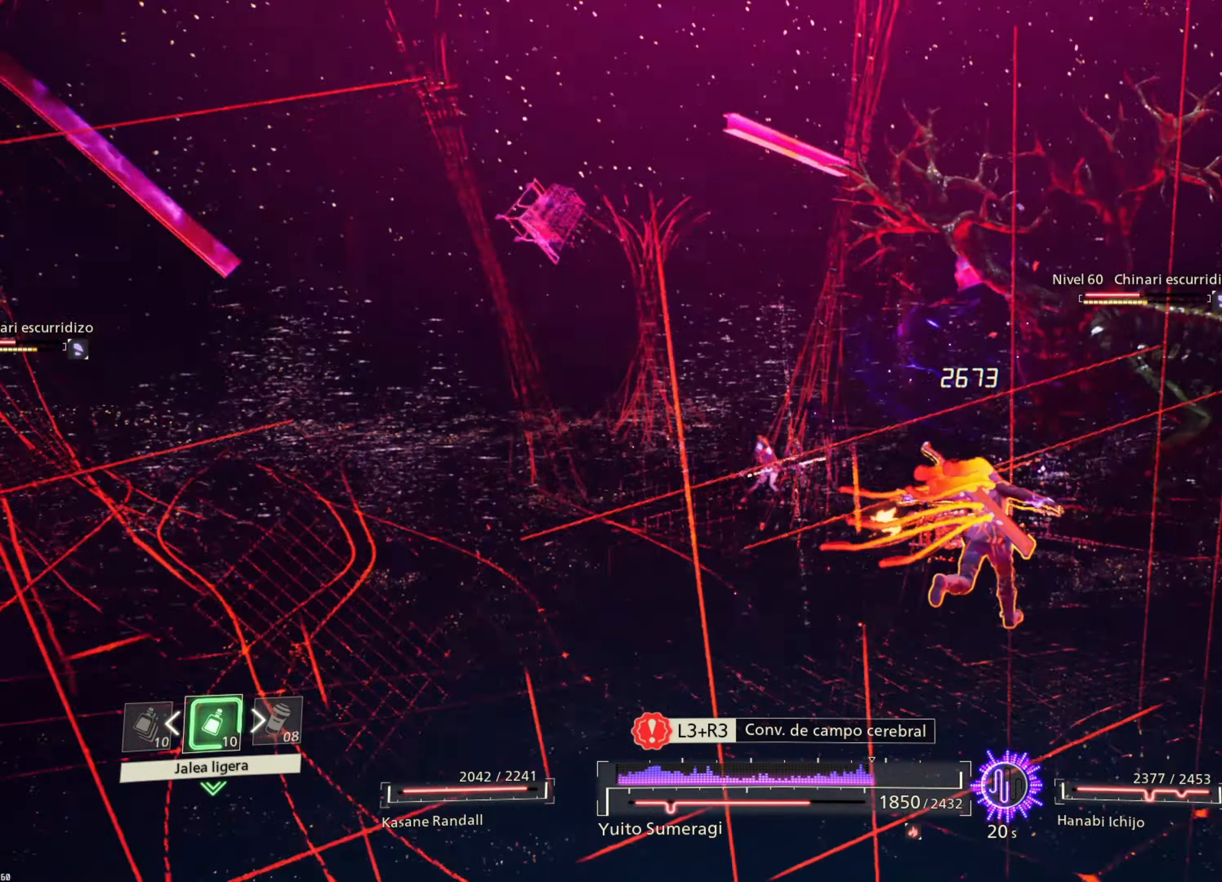
{"buttons": ["R2"], "left_stick": "right", "right_stick": "right", "events": [[216, "right_stick", "center"], [283, "left_stick", "right"], [400, "right_stick", "right"]]}